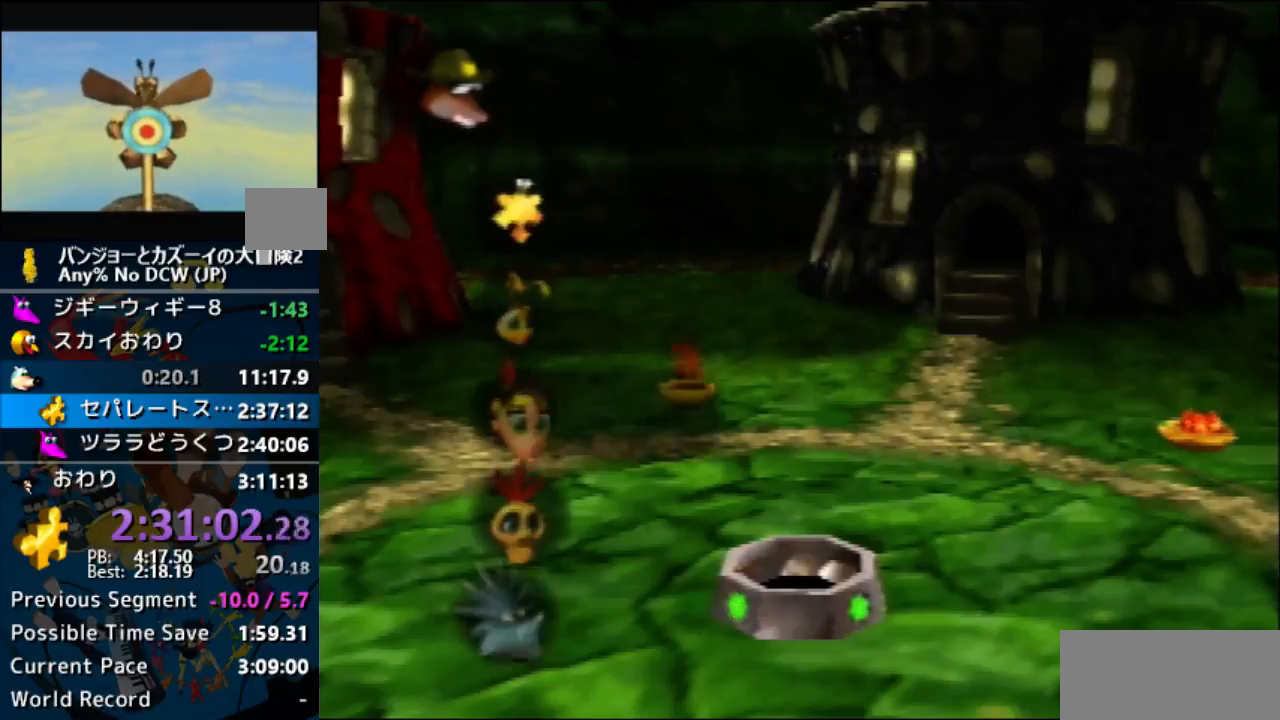
Gameplay with a controller (Nintendo layout); each line is a JSON object with the inputs held at the frame after it (dt_ms = milliseconds from this image to that frame). "events" lists button and stick changes between this image and that frame as [ms after this image, input, new state], when the widget could be followed in between. Not read: L1 L3 R3 START.
{"dt_ms": 500, "buttons": [], "left_stick": "down", "events": []}
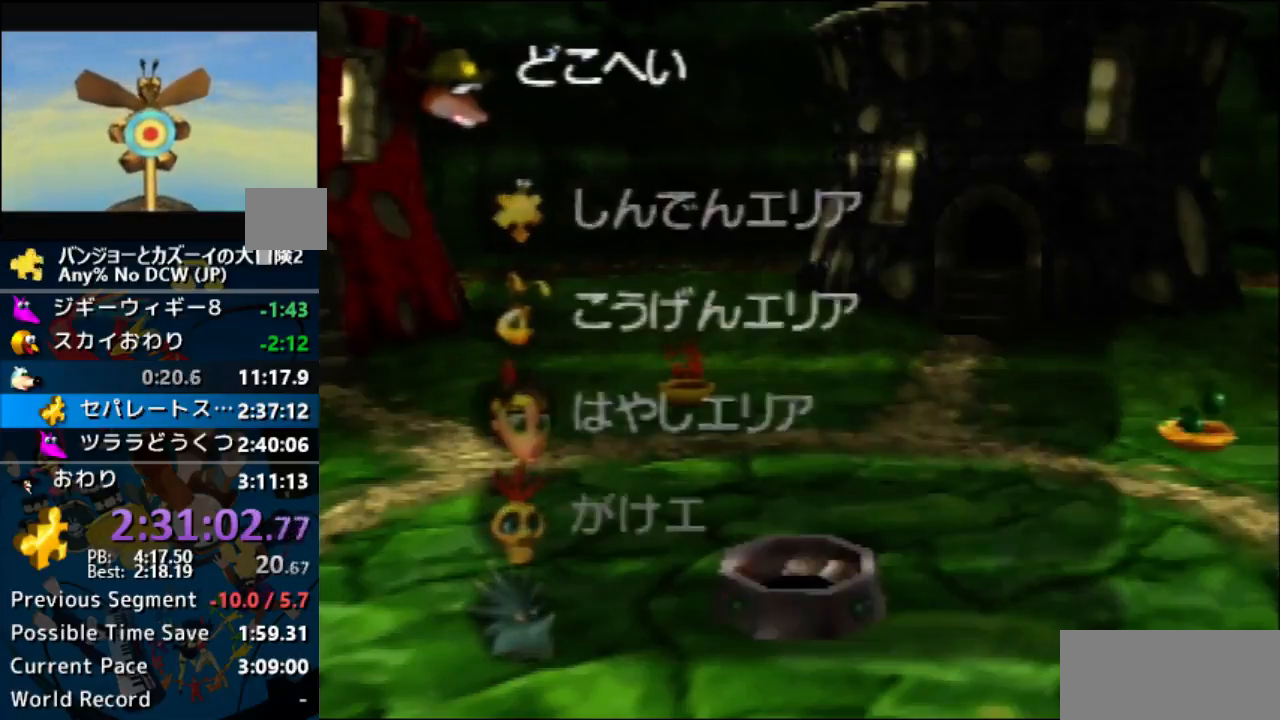
{"dt_ms": 500, "buttons": [], "left_stick": "center", "events": [[267, "left_stick", "center"], [333, "A", "down"], [433, "A", "up"]]}
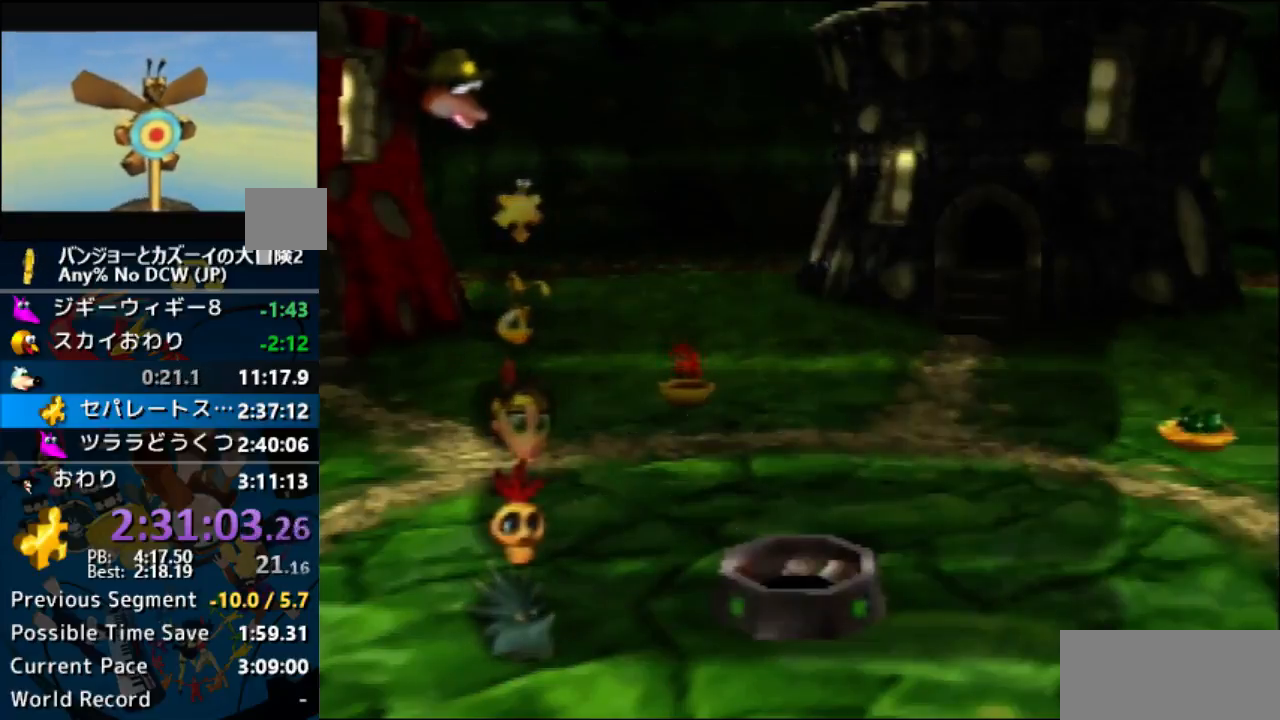
{"dt_ms": 500, "buttons": [], "left_stick": "center", "events": [[267, "A", "down"], [333, "A", "up"]]}
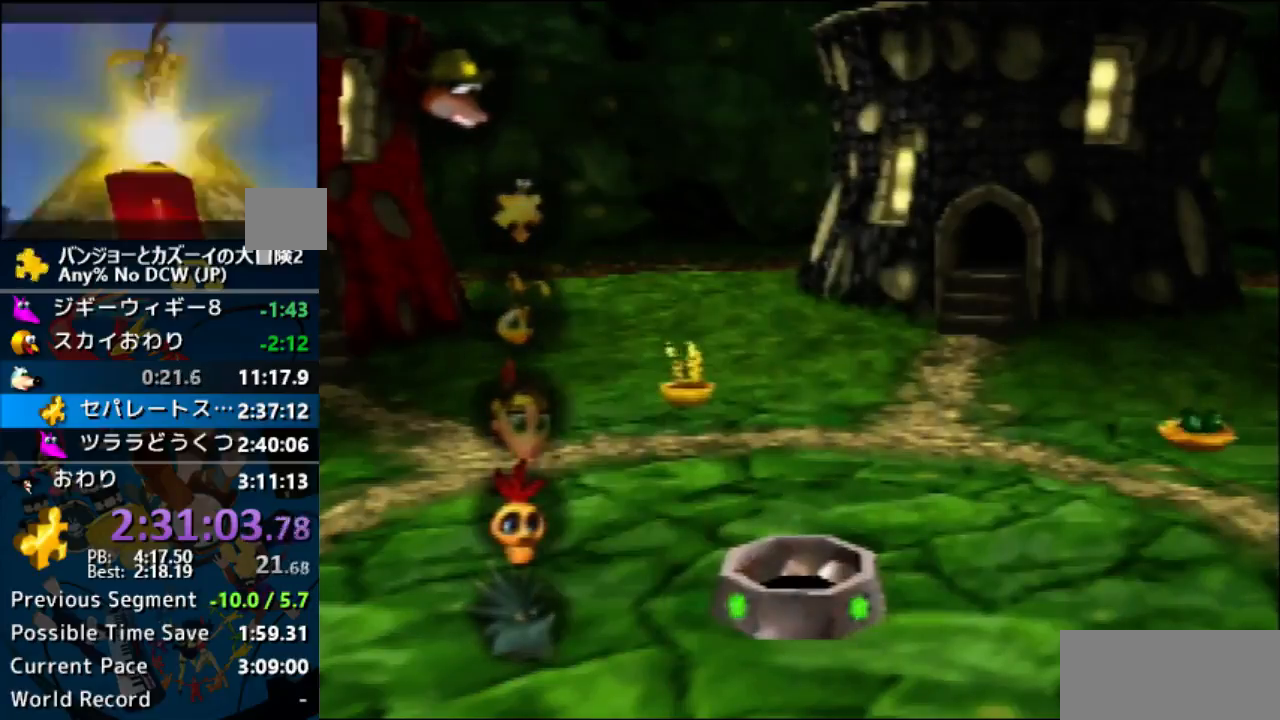
{"dt_ms": 500, "buttons": [], "left_stick": "center", "events": []}
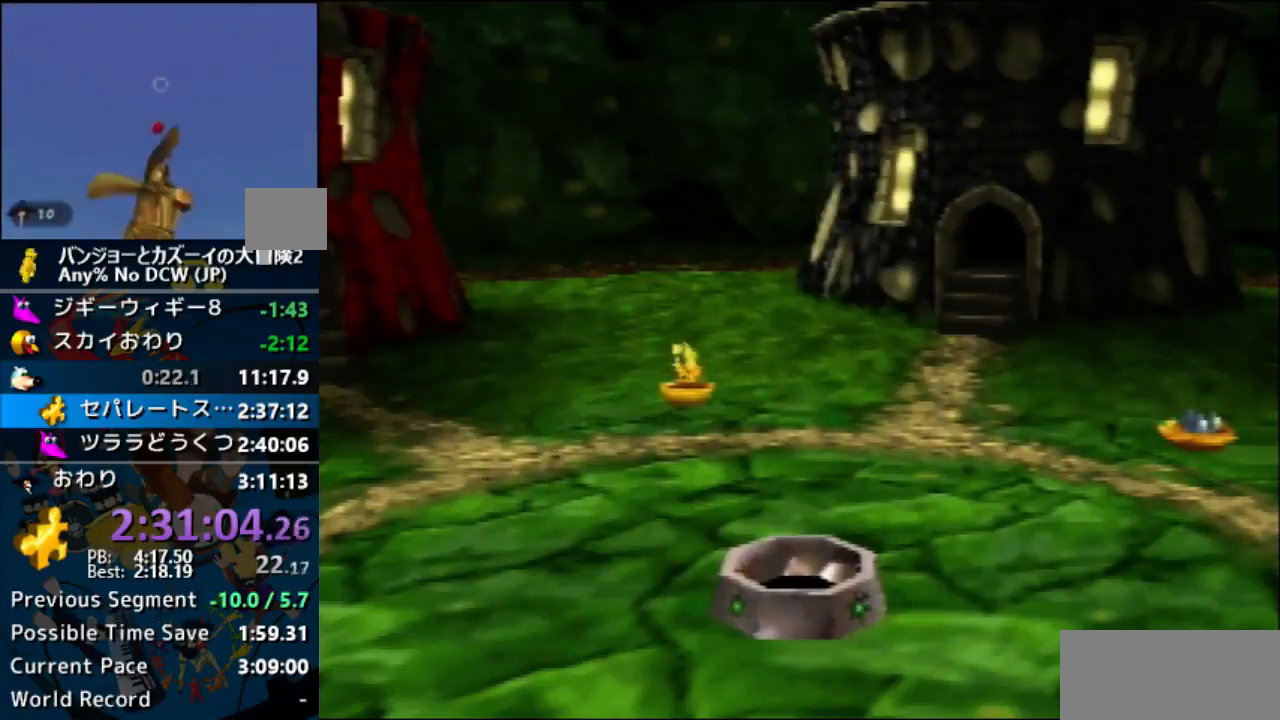
{"dt_ms": 500, "buttons": [], "left_stick": "center", "events": []}
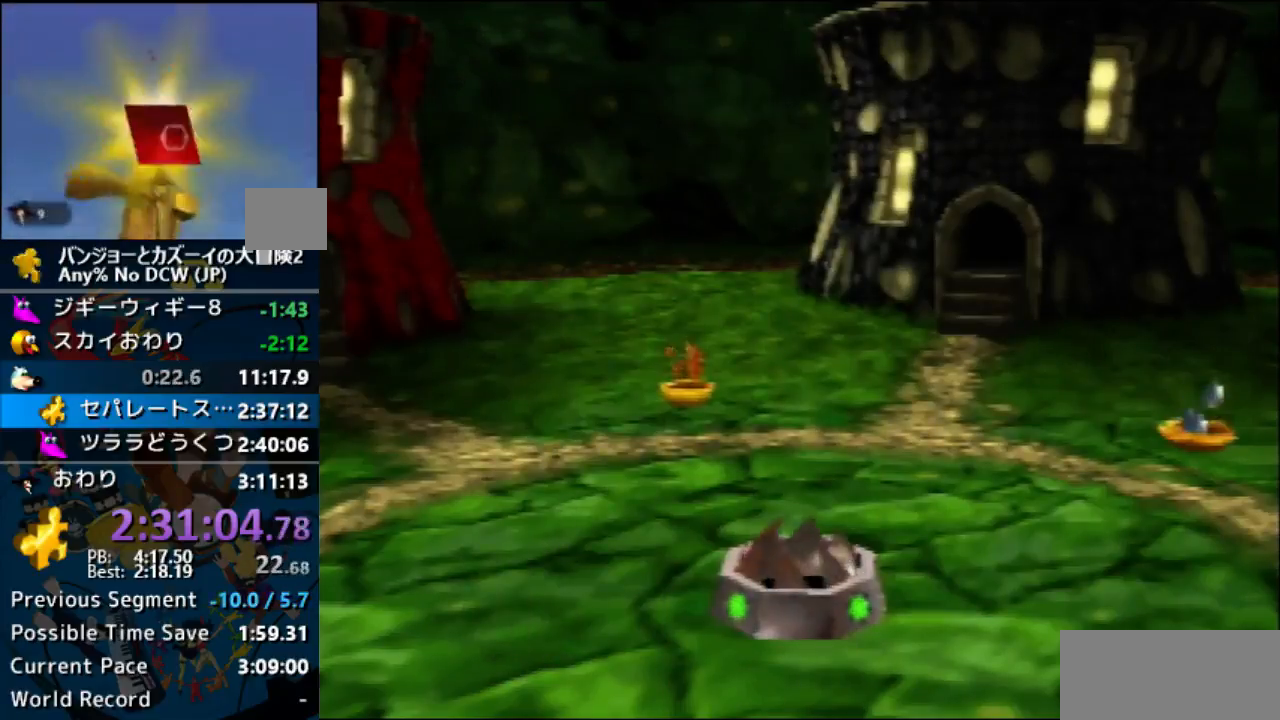
{"dt_ms": 500, "buttons": [], "left_stick": "center", "events": []}
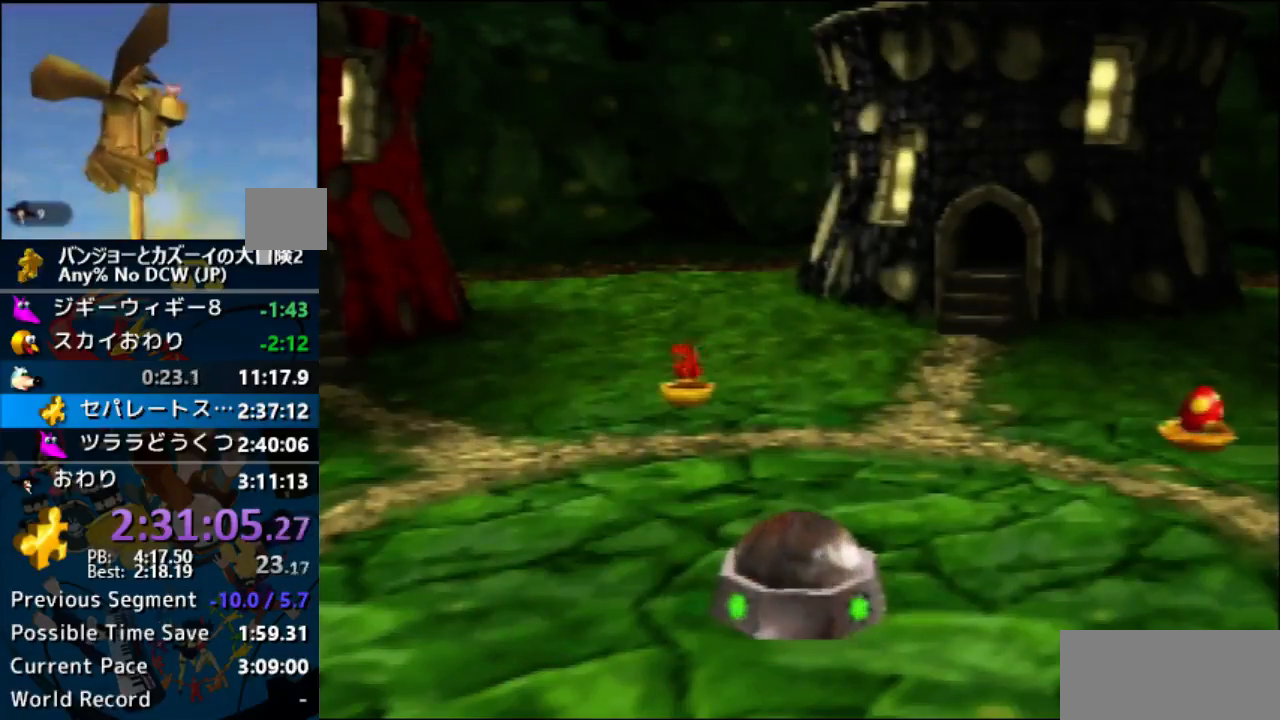
{"dt_ms": 500, "buttons": [], "left_stick": "center", "events": []}
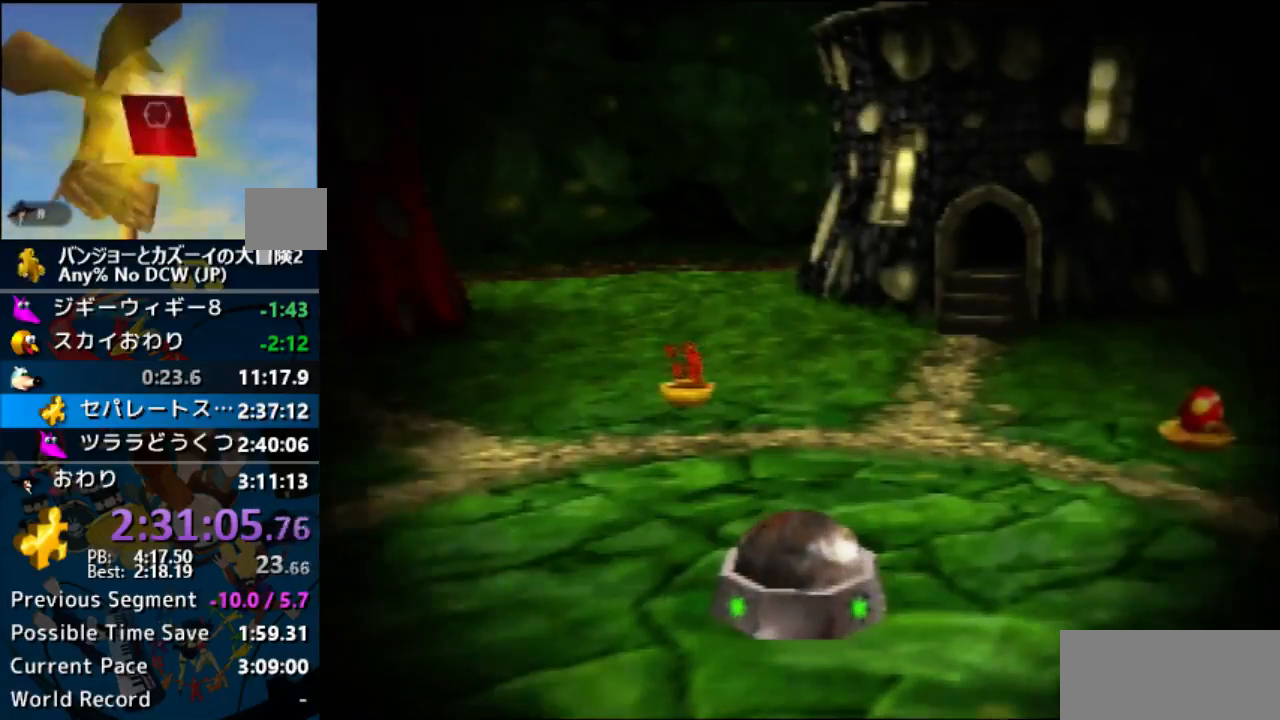
{"dt_ms": 500, "buttons": [], "left_stick": "center", "events": []}
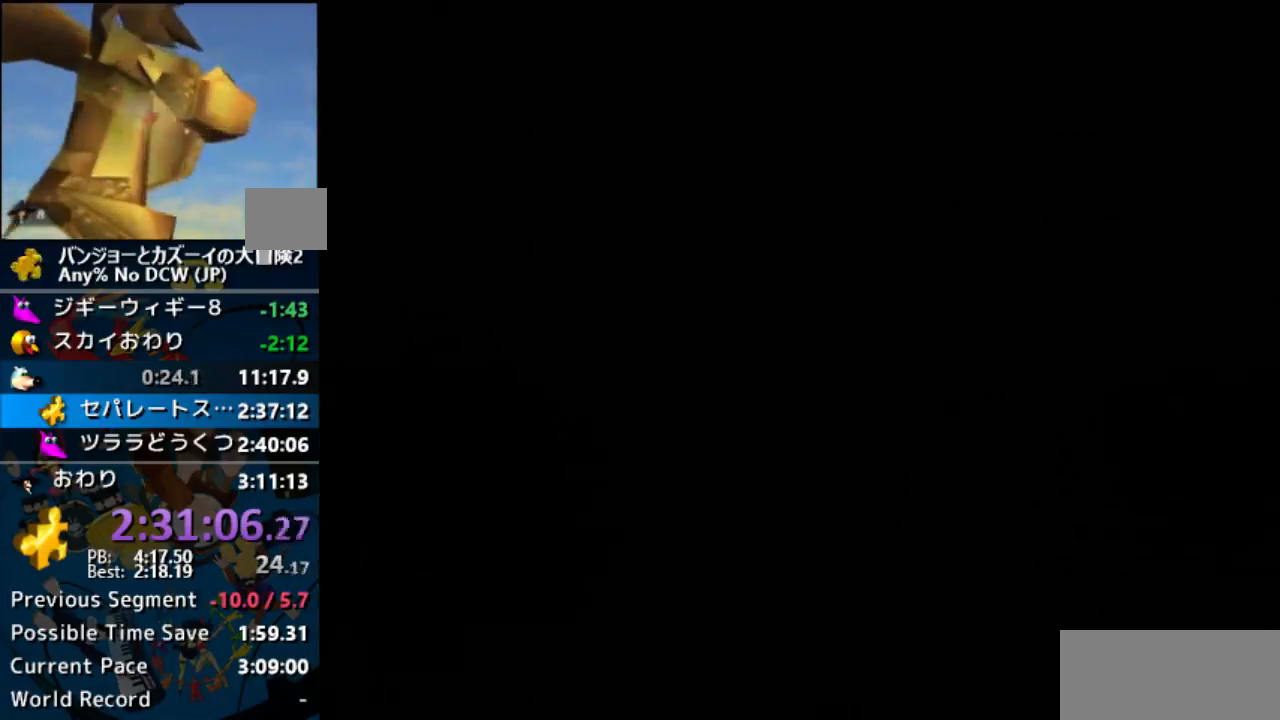
{"dt_ms": 500, "buttons": [], "left_stick": "center", "events": []}
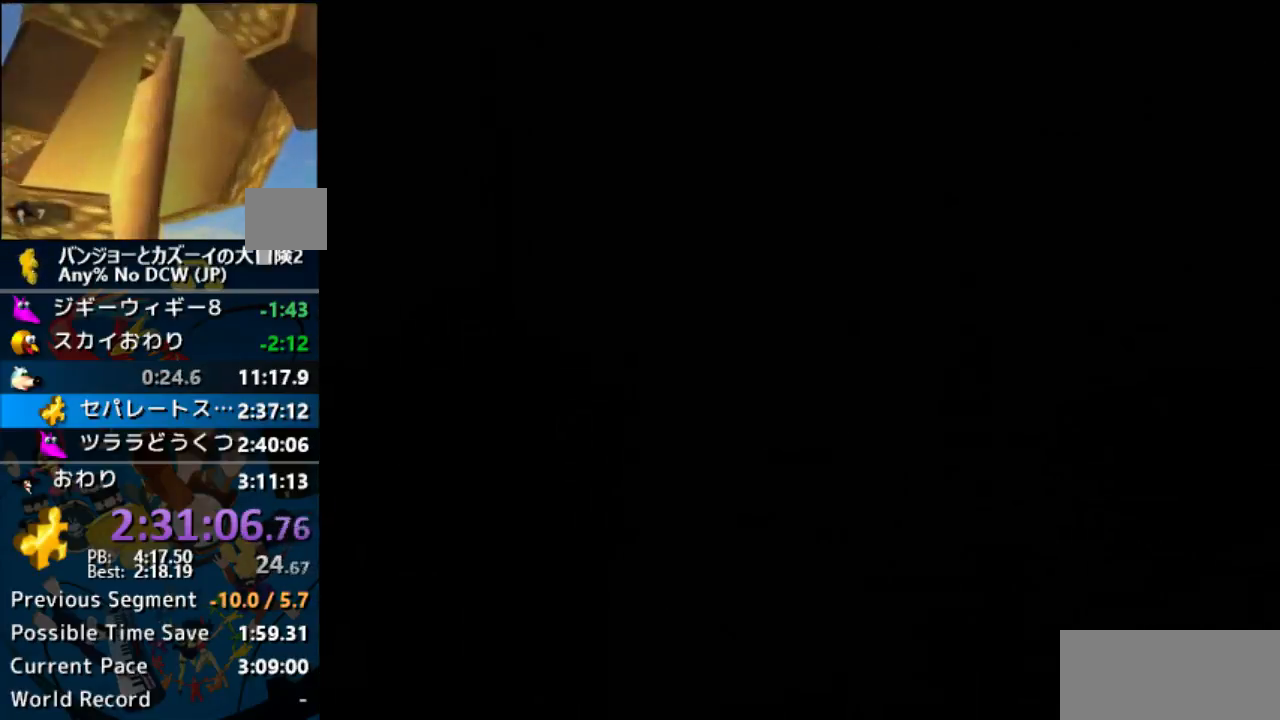
{"dt_ms": 500, "buttons": [], "left_stick": "center", "events": []}
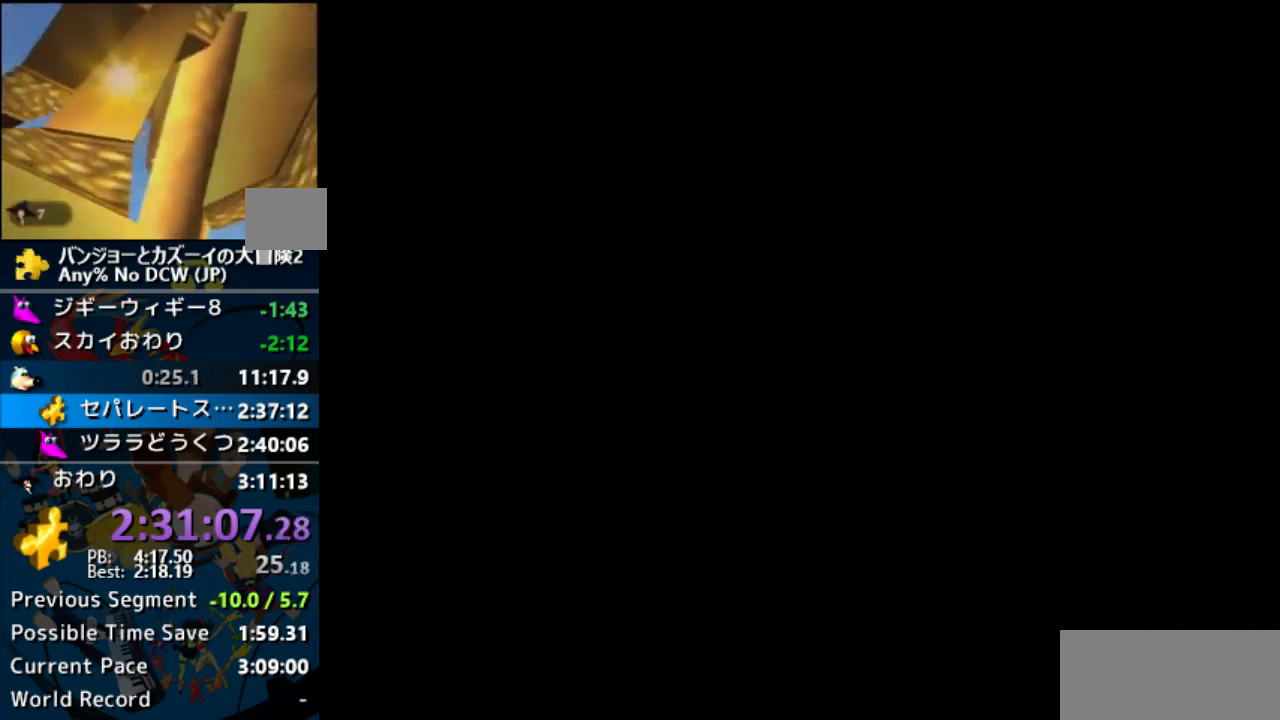
{"dt_ms": 500, "buttons": [], "left_stick": "center", "events": []}
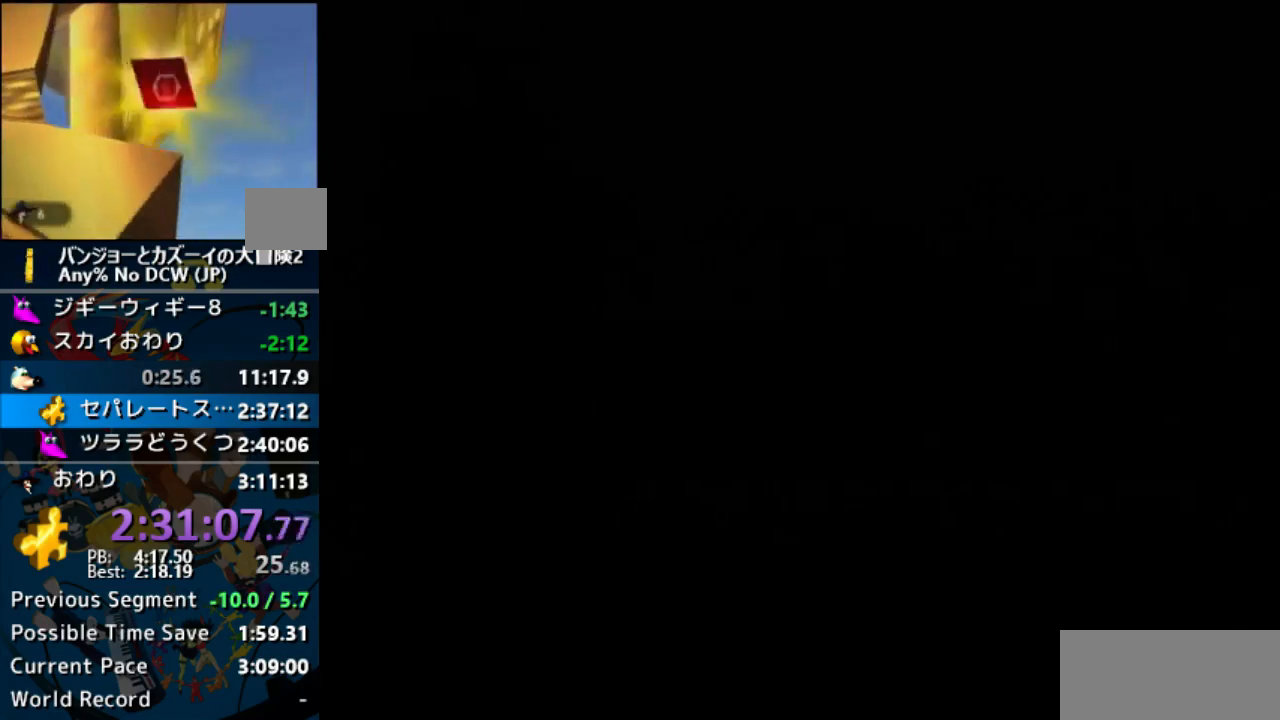
{"dt_ms": 500, "buttons": [], "left_stick": "center", "events": []}
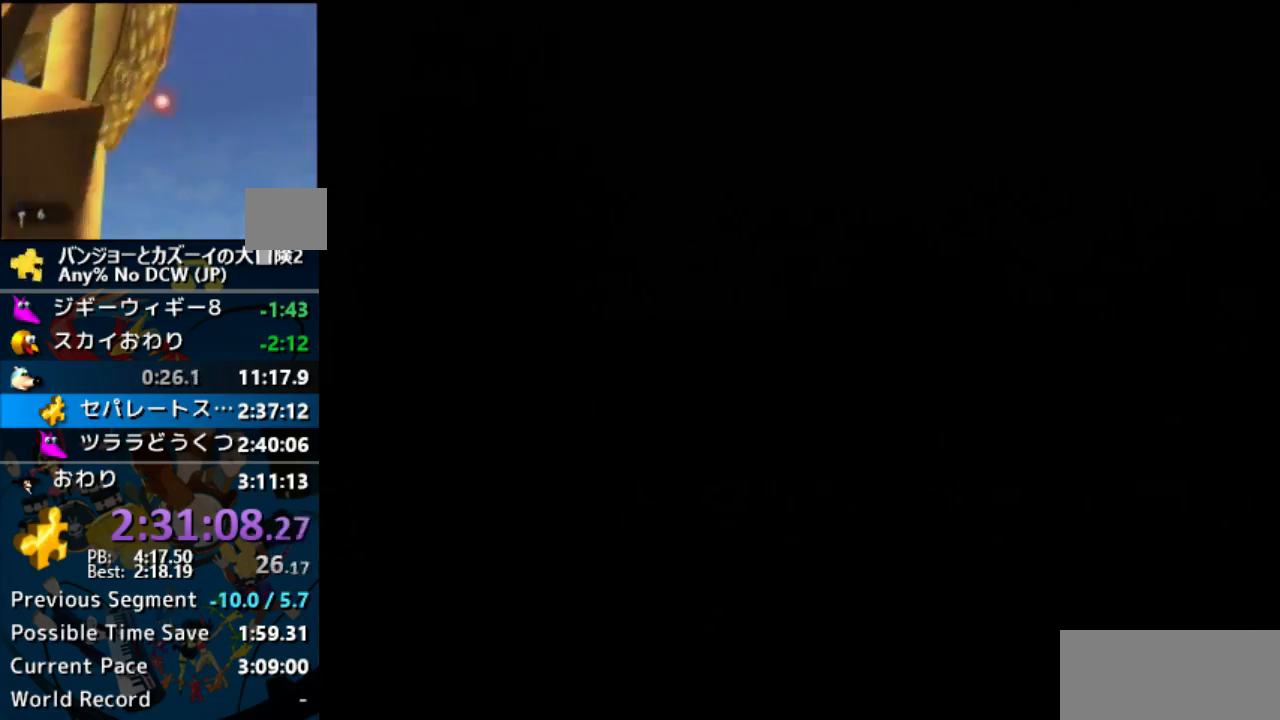
{"dt_ms": 500, "buttons": [], "left_stick": "center", "events": []}
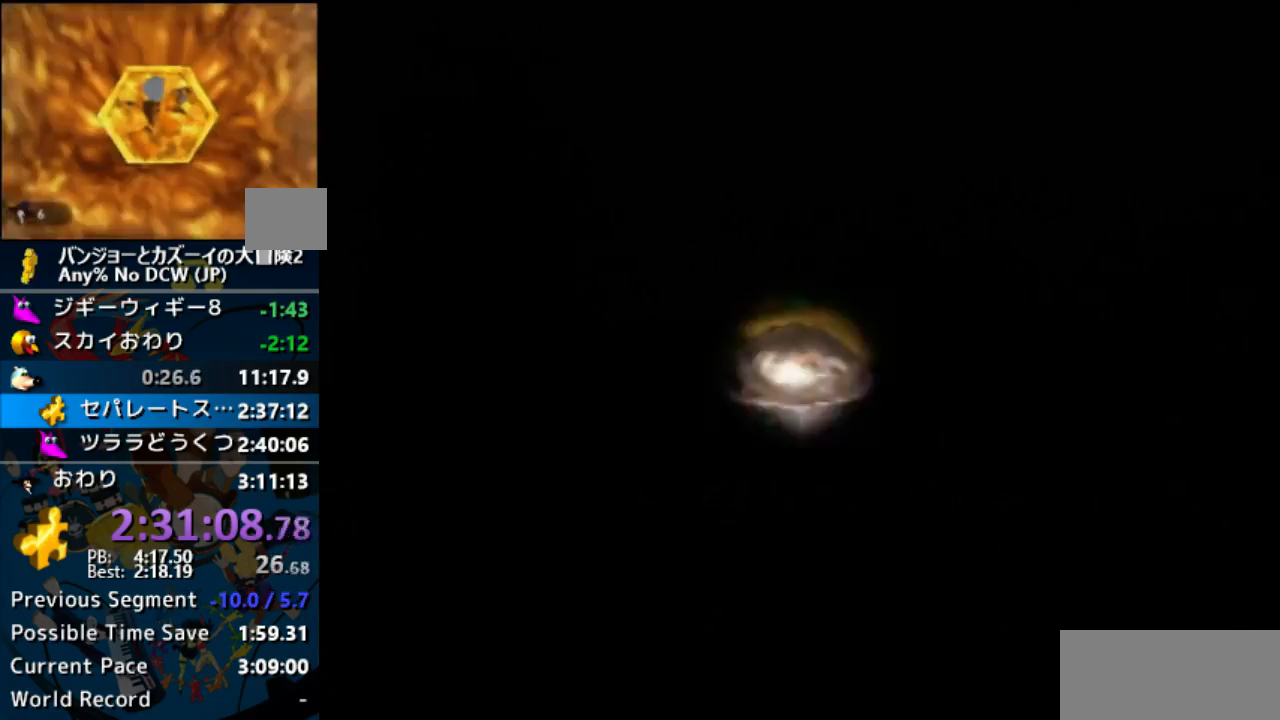
{"dt_ms": 500, "buttons": ["C_RIGHT"], "left_stick": "center", "events": [[233, "C_UP", "down"], [233, "left_stick", "down-right"], [300, "C_RIGHT", "down"], [300, "C_UP", "up"], [300, "left_stick", "center"]]}
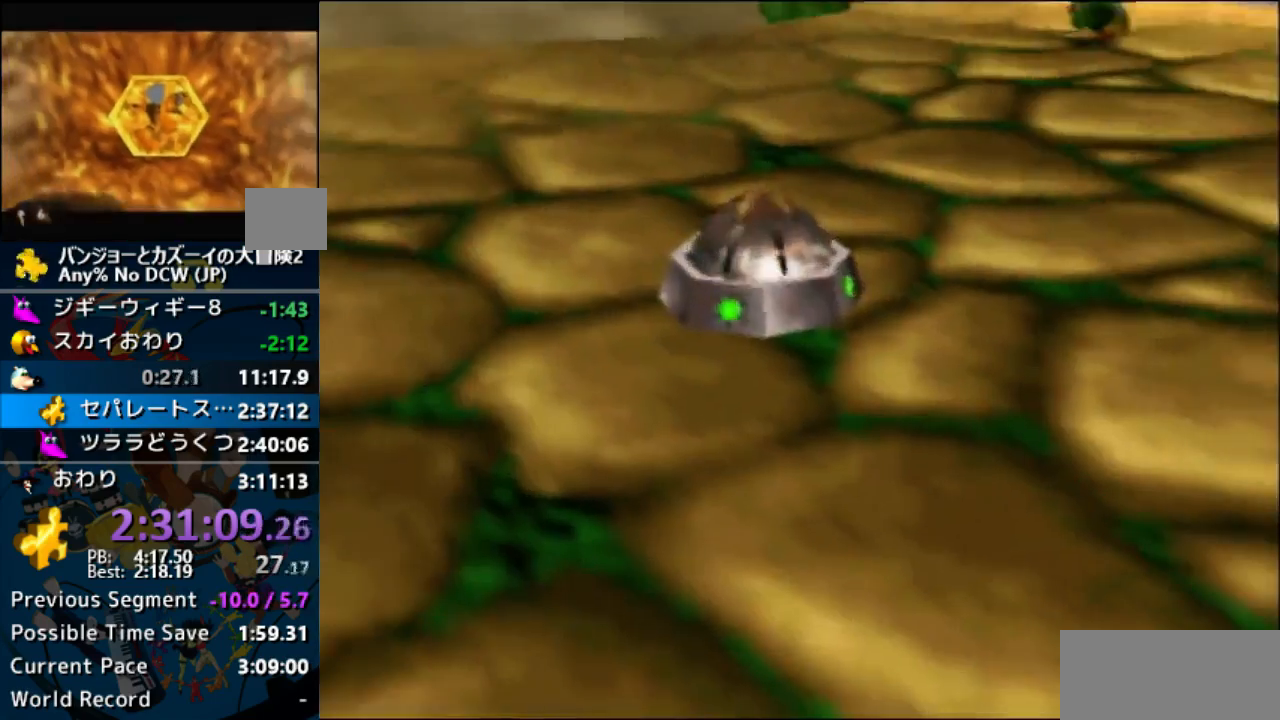
{"dt_ms": 1000, "buttons": [], "left_stick": "up-left"}
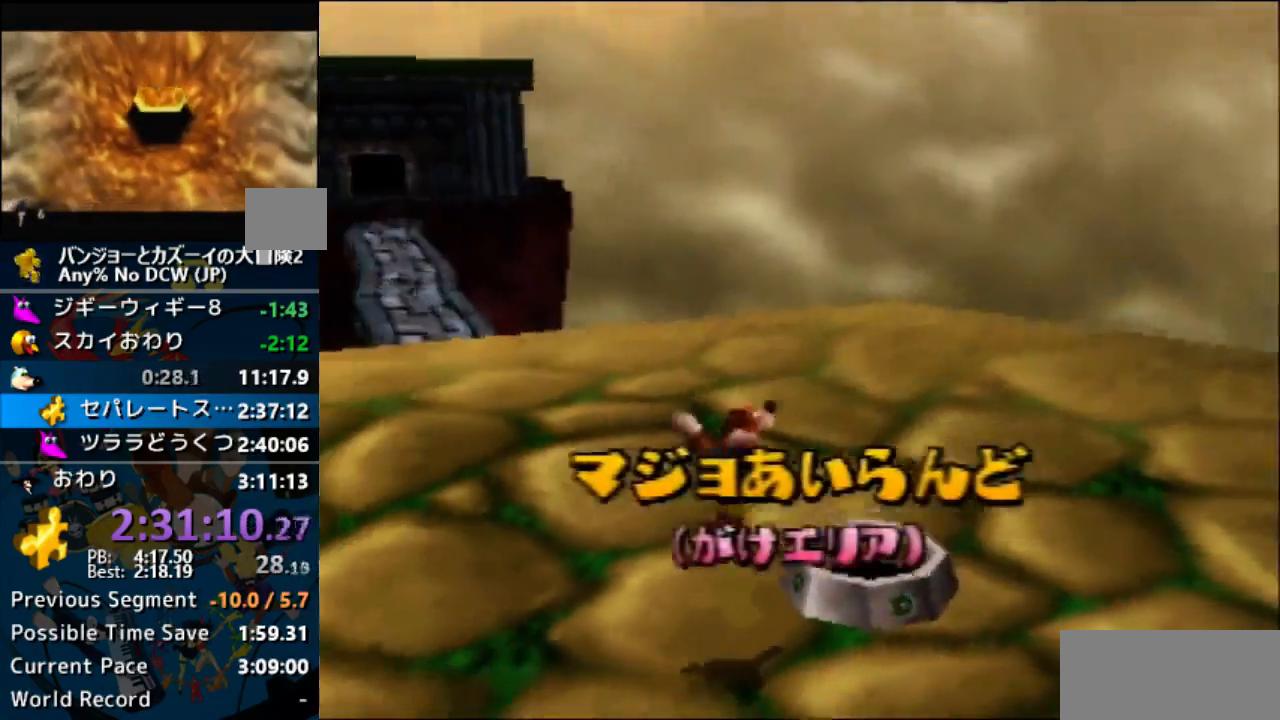
{"dt_ms": 500, "buttons": ["Z", "C_LEFT"], "left_stick": "center", "events": [[433, "C_LEFT", "down"], [433, "Z", "down"], [433, "left_stick", "center"]]}
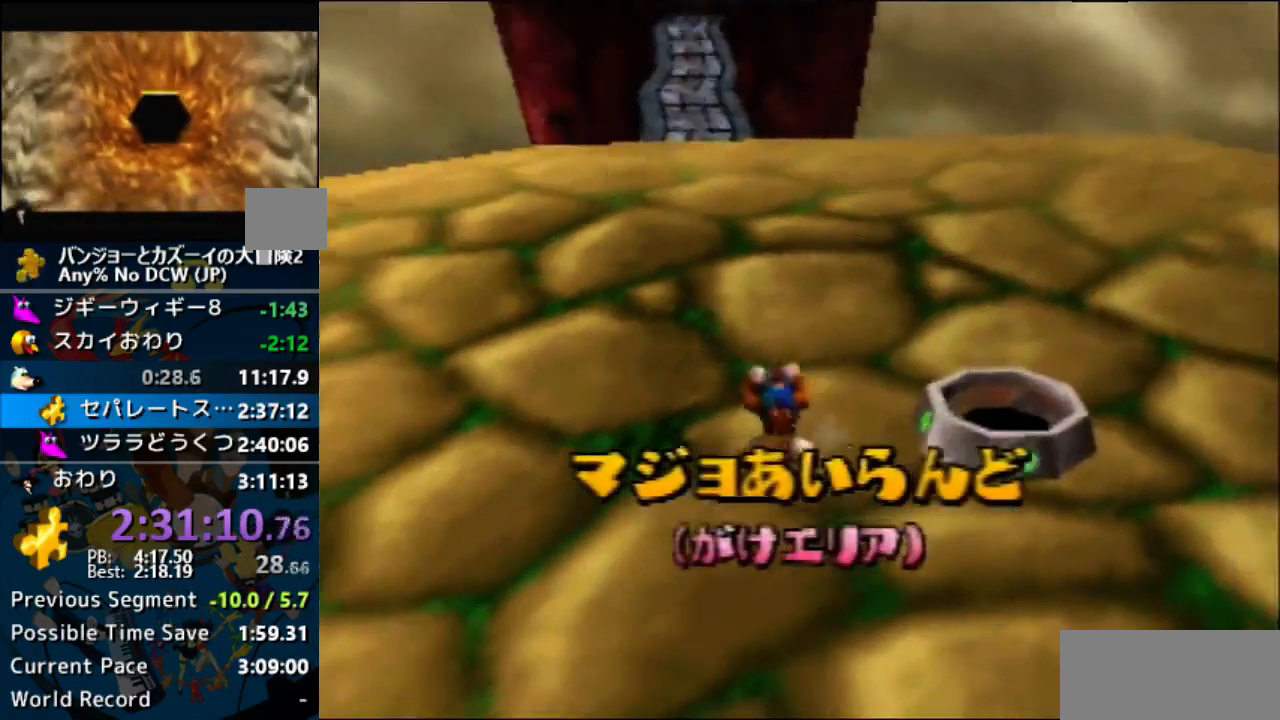
{"dt_ms": 500, "buttons": ["A", "Z"], "left_stick": "up", "events": [[33, "C_LEFT", "up"], [33, "left_stick", "up"], [433, "A", "down"]]}
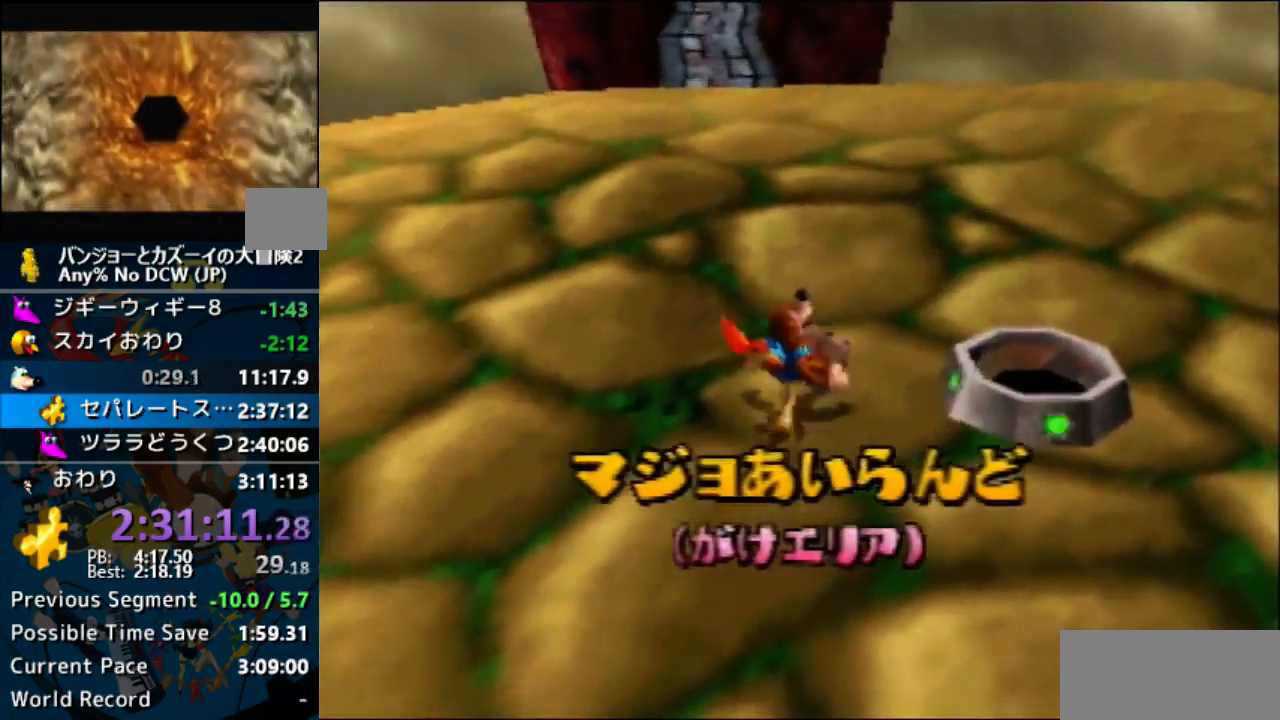
{"dt_ms": 500, "buttons": ["A", "Z"], "left_stick": "up", "events": []}
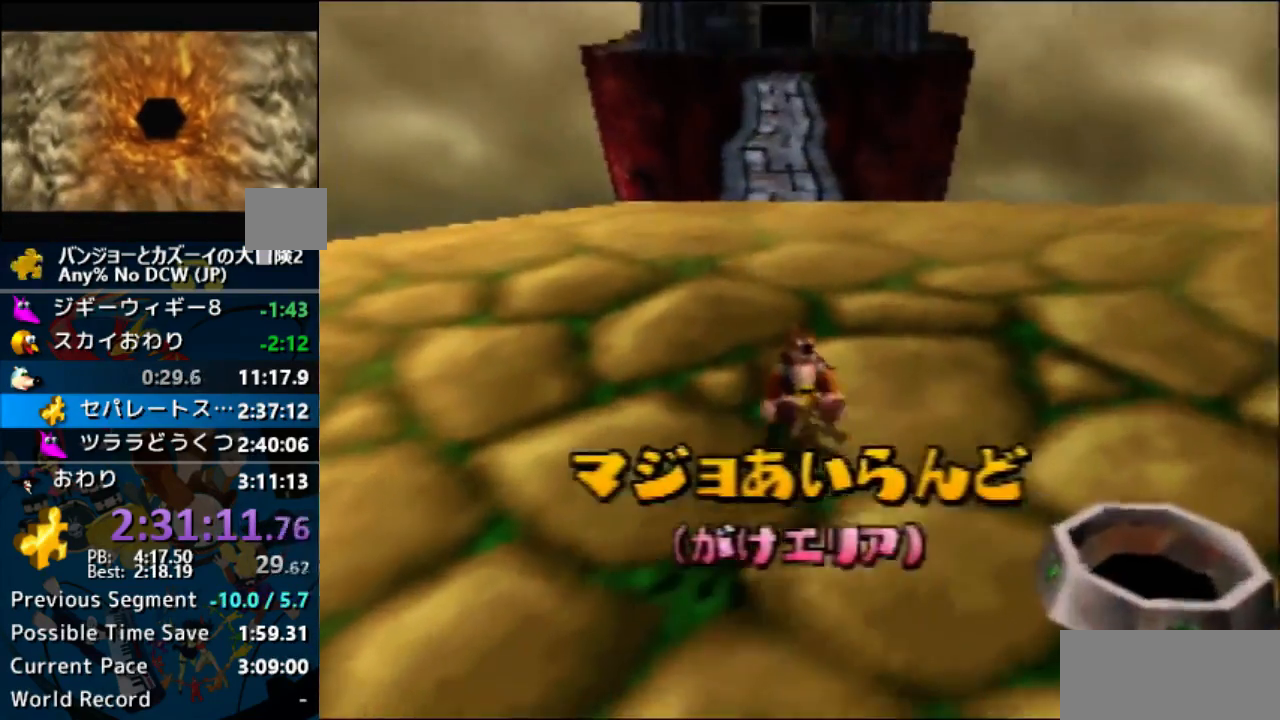
{"dt_ms": 500, "buttons": ["R1", "Z"], "left_stick": "up", "events": [[233, "A", "up"], [233, "R1", "down"], [367, "R1", "up"], [433, "R1", "down"]]}
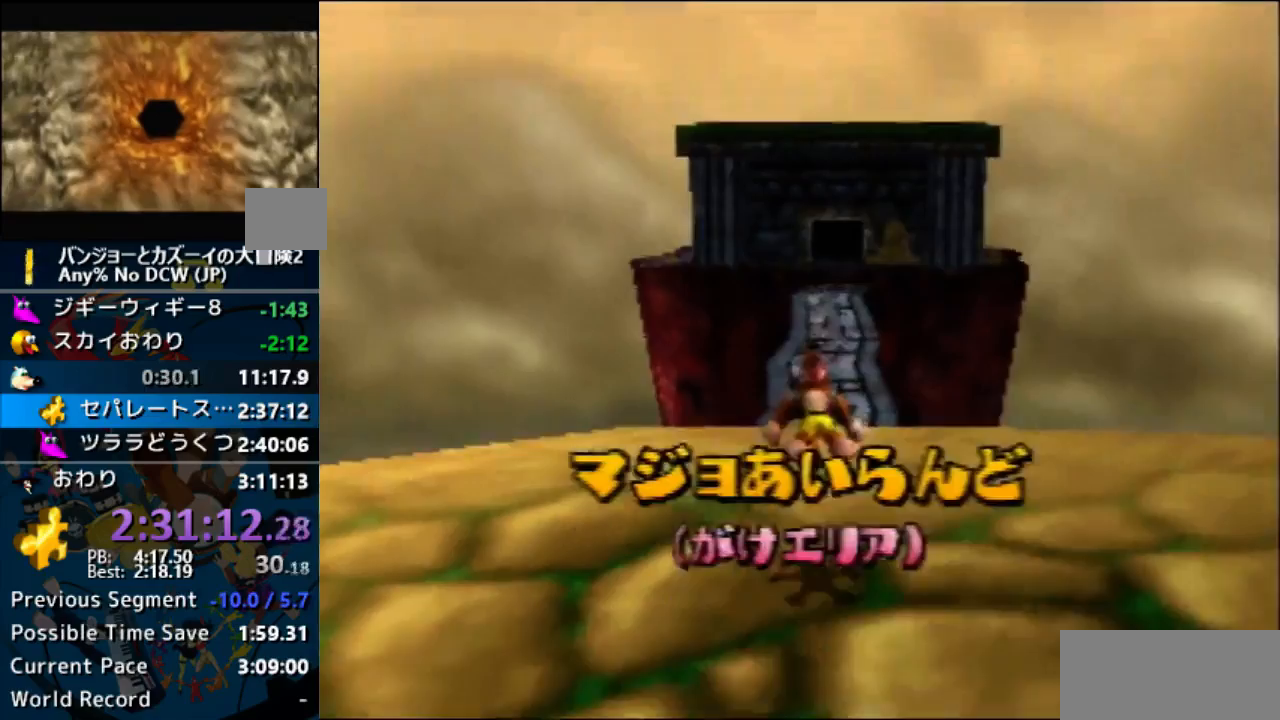
{"dt_ms": 500, "buttons": ["A", "Z"], "left_stick": "up", "events": [[300, "R1", "up"], [400, "A", "down"]]}
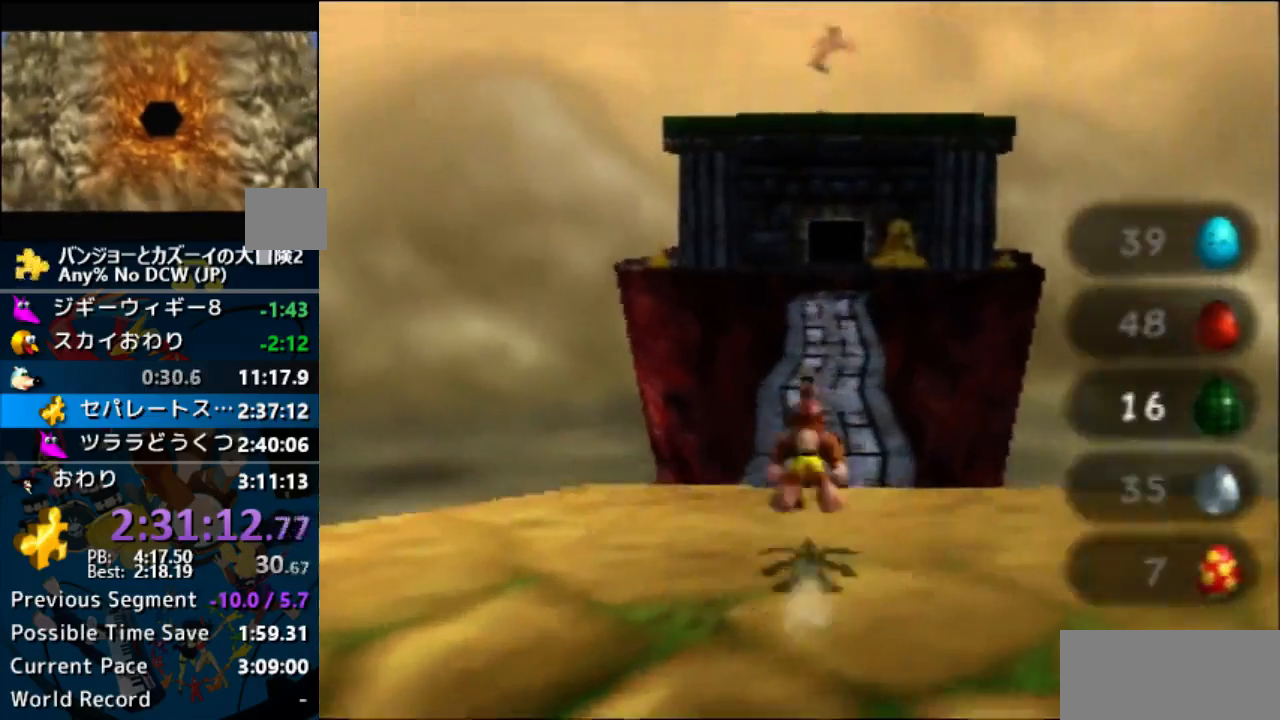
{"dt_ms": 1000, "buttons": ["Z"], "left_stick": "up"}
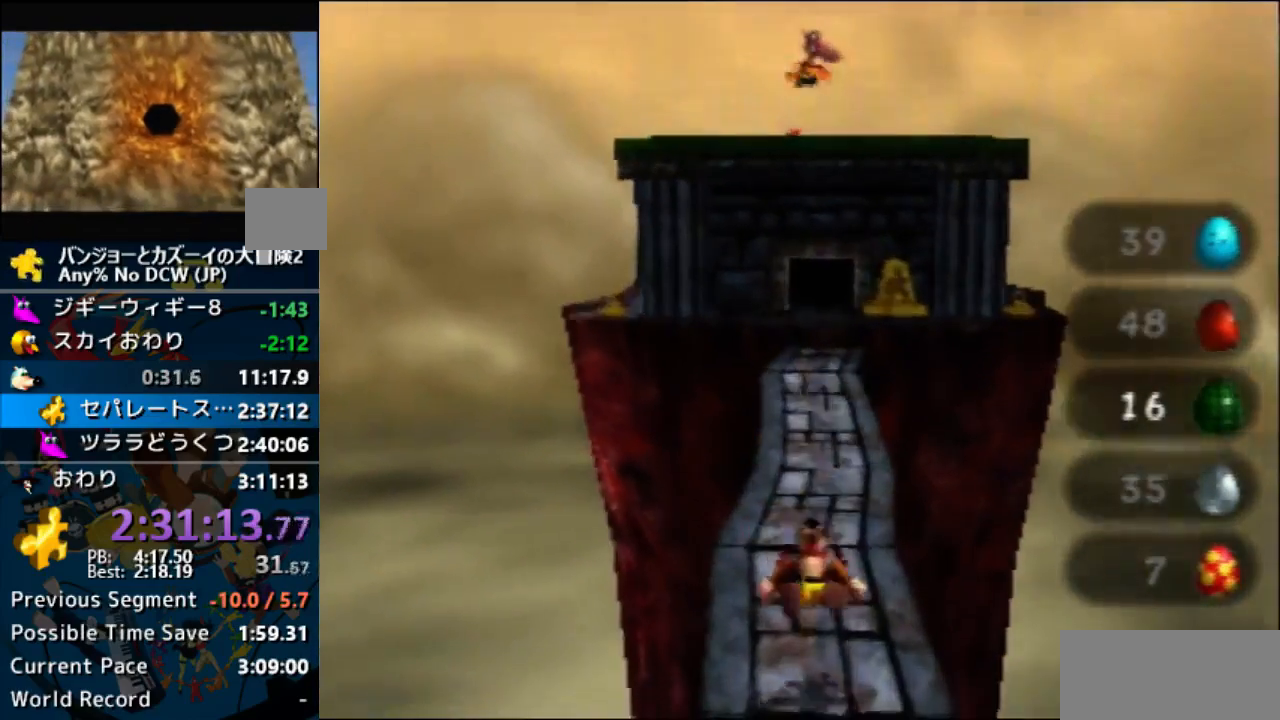
{"dt_ms": 500, "buttons": ["A", "Z"], "left_stick": "up", "events": [[300, "A", "down"]]}
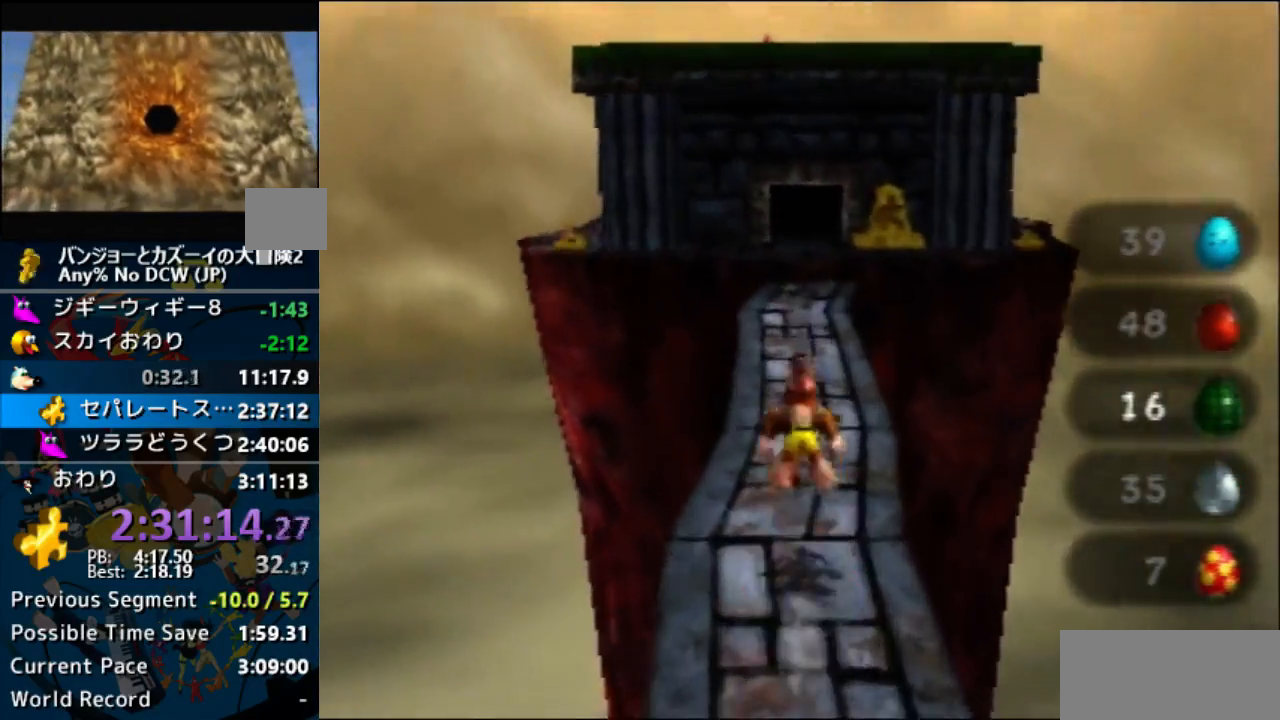
{"dt_ms": 1000, "buttons": ["Z"], "left_stick": "up"}
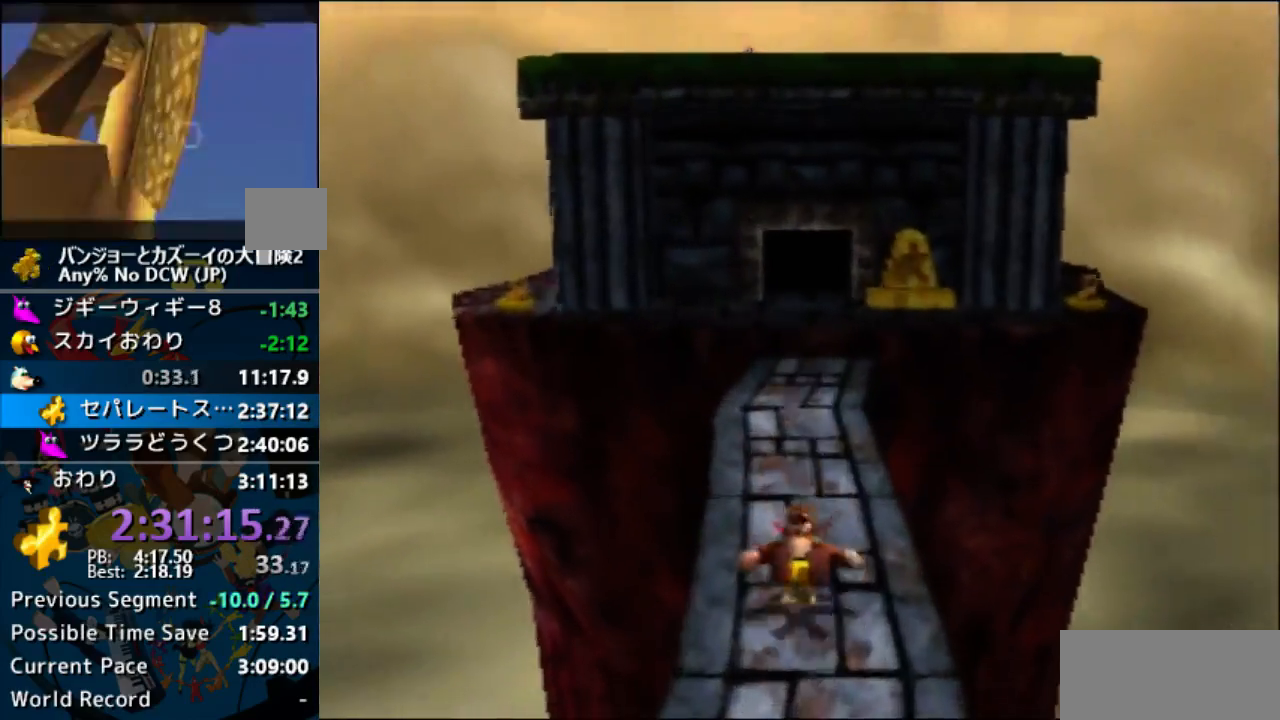
{"dt_ms": 500, "buttons": ["A", "Z"], "left_stick": "up", "events": [[133, "A", "down"]]}
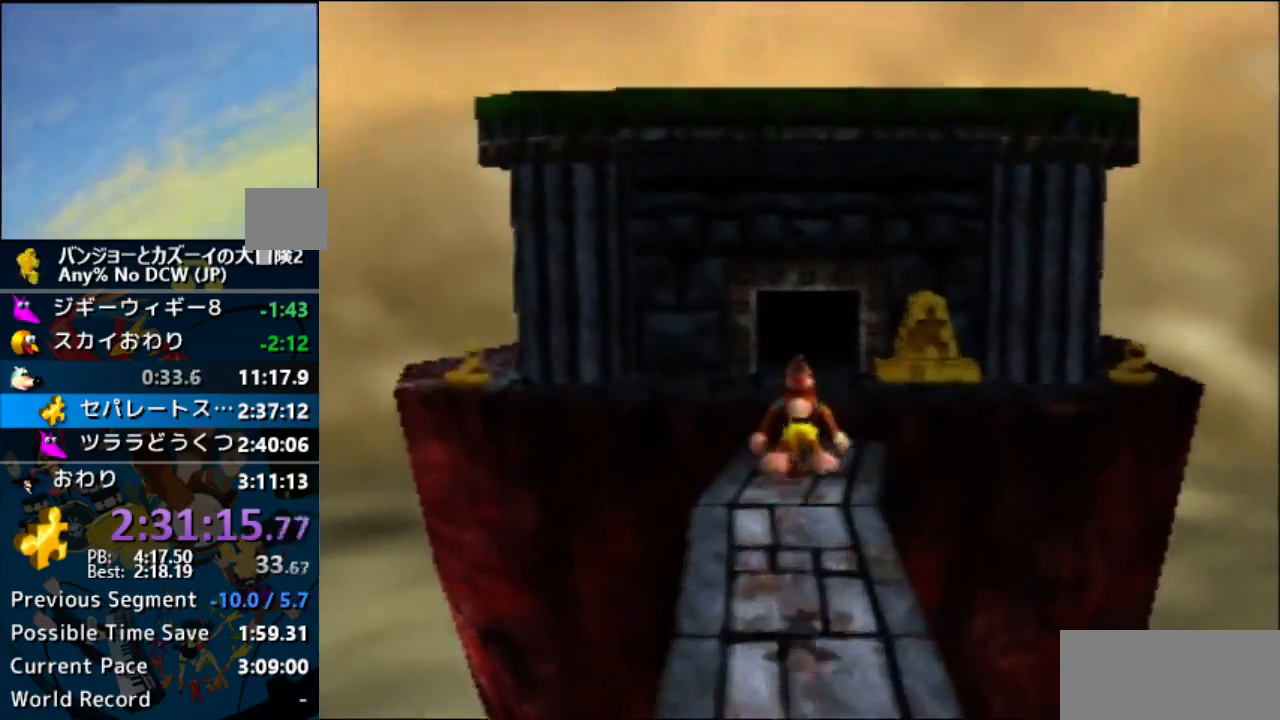
{"dt_ms": 500, "buttons": ["Z"], "left_stick": "up"}
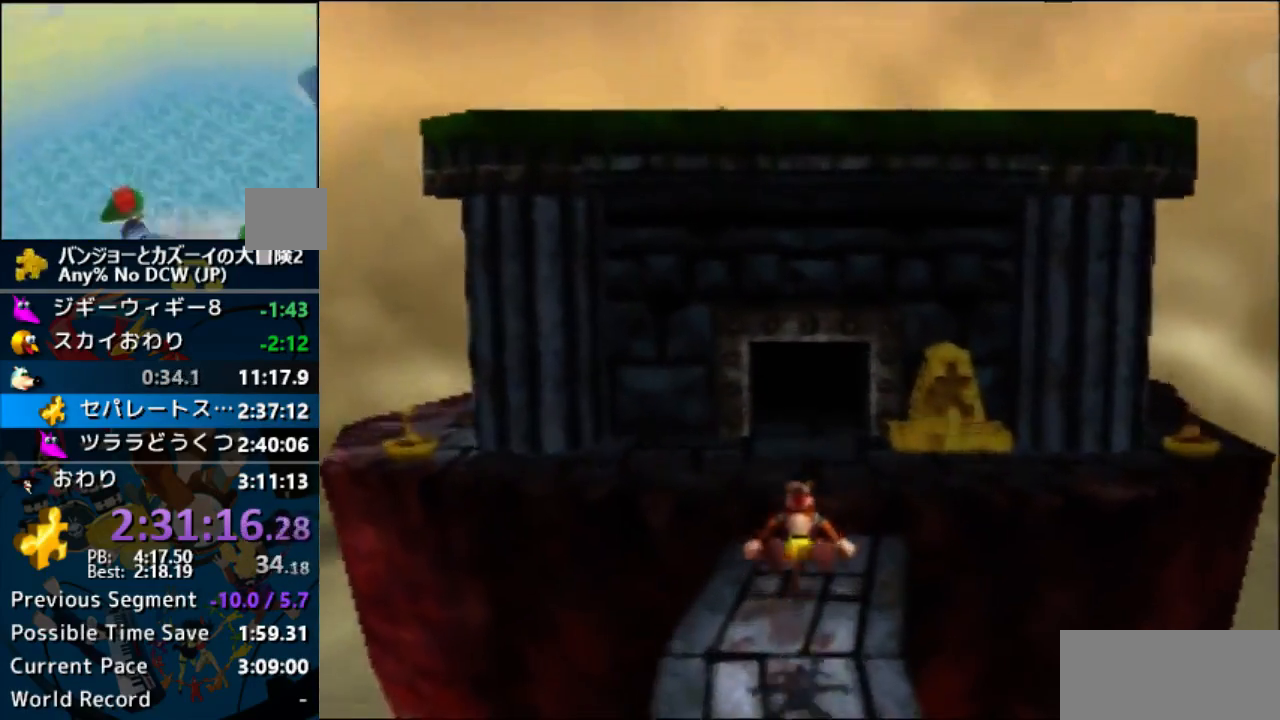
{"dt_ms": 500, "buttons": ["A", "Z"], "left_stick": "up", "events": [[333, "A", "down"]]}
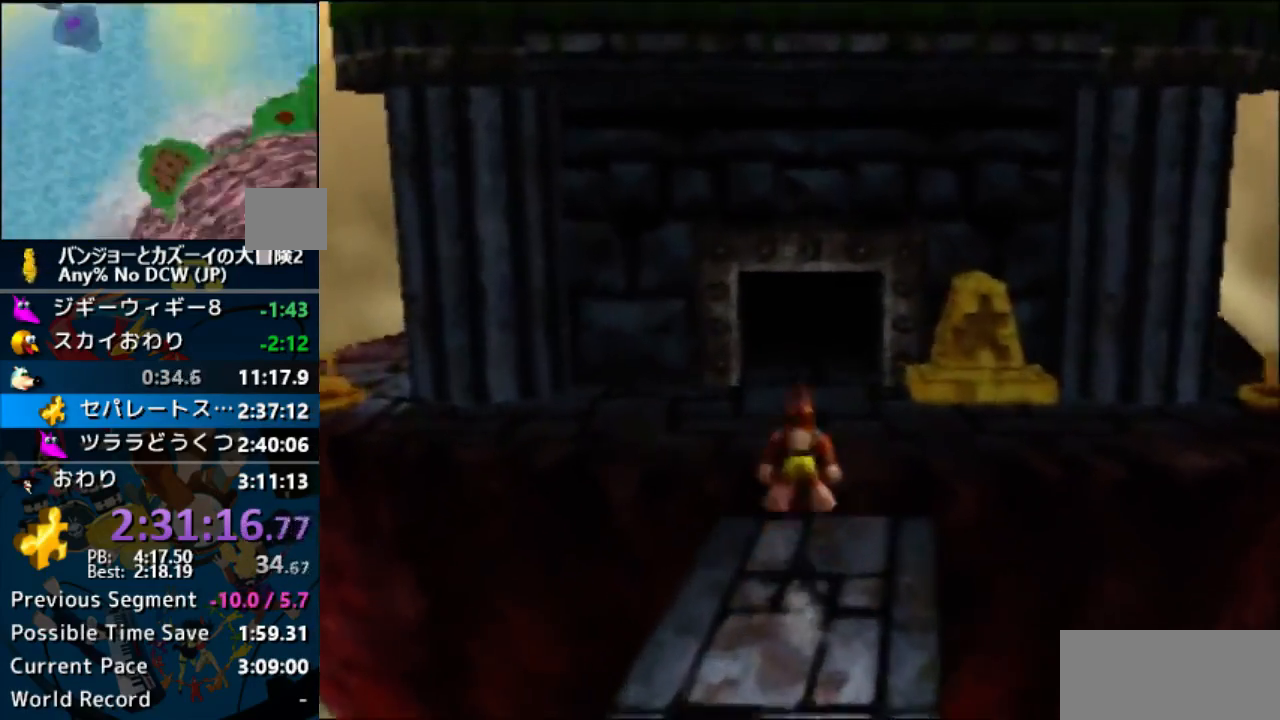
{"dt_ms": 500, "buttons": ["A", "Z"], "left_stick": "up", "events": []}
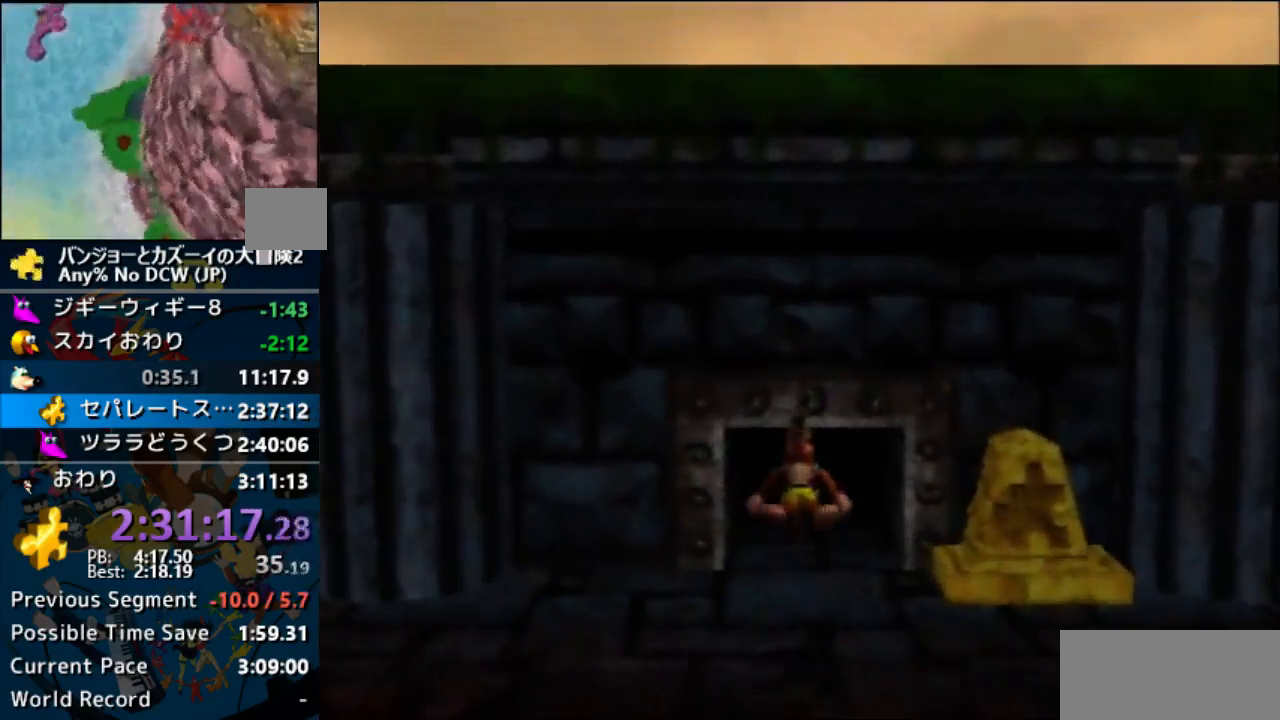
{"dt_ms": 500, "buttons": ["Z"], "left_stick": "up", "events": [[300, "A", "up"]]}
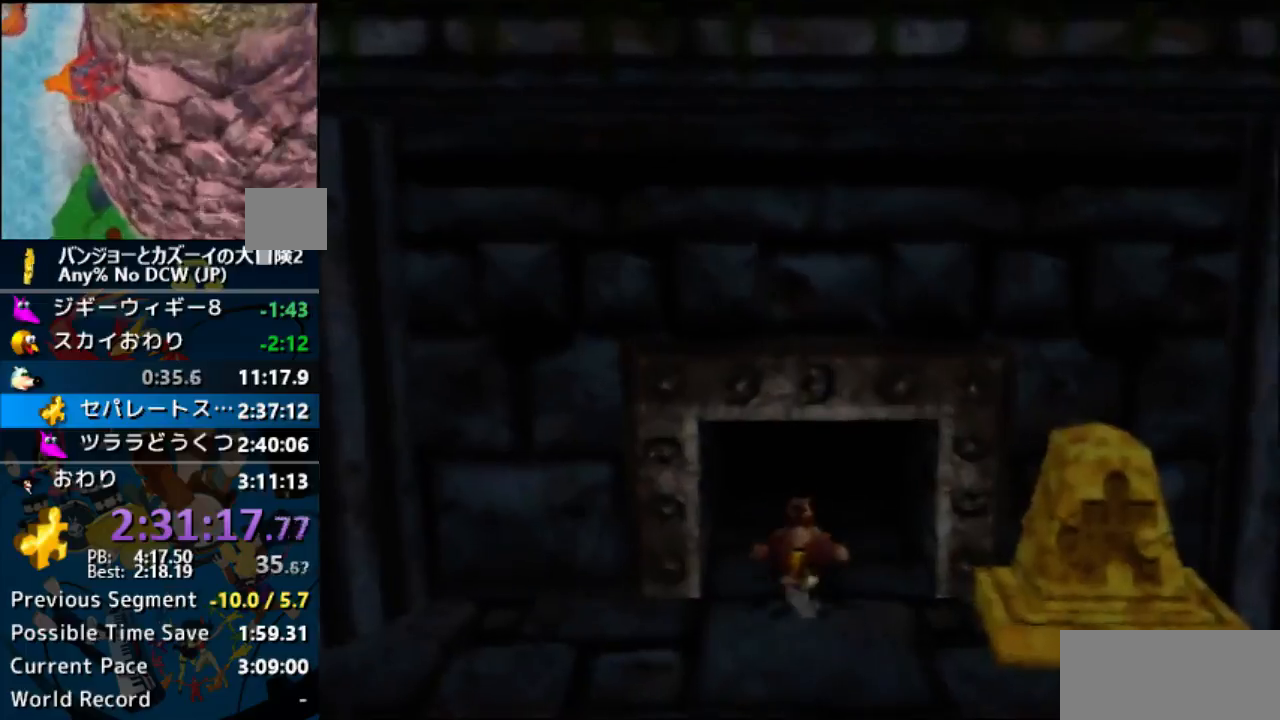
{"dt_ms": 500, "buttons": ["A", "Z"], "left_stick": "up", "events": [[200, "A", "down"]]}